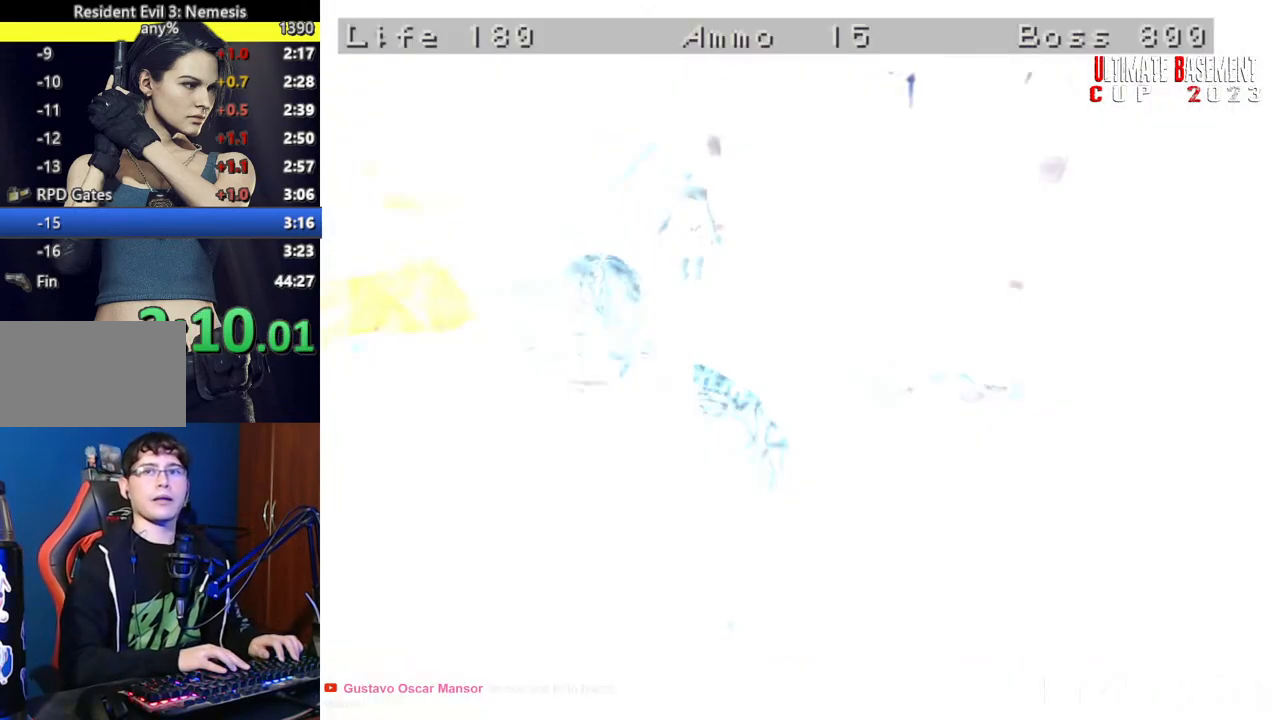
Gameplay with keyboard; each line is a JSON object with the keys held at the frame after it. "events" lists presses ("down") and releases ("up") of "a", "d", "k", "l", "o", "q", "s", "semicolon", "shift", "space" and "w" between this image and that frame as [ms after this image, input, new state], when the widget could be followed in between. No other keys are recorded. Mouse input is not recorded.
{"keys": ["a"], "events": [[134, "w", "down"], [217, "d", "down"], [317, "a", "up"], [317, "w", "up"], [450, "d", "up"], [500, "a", "down"]]}
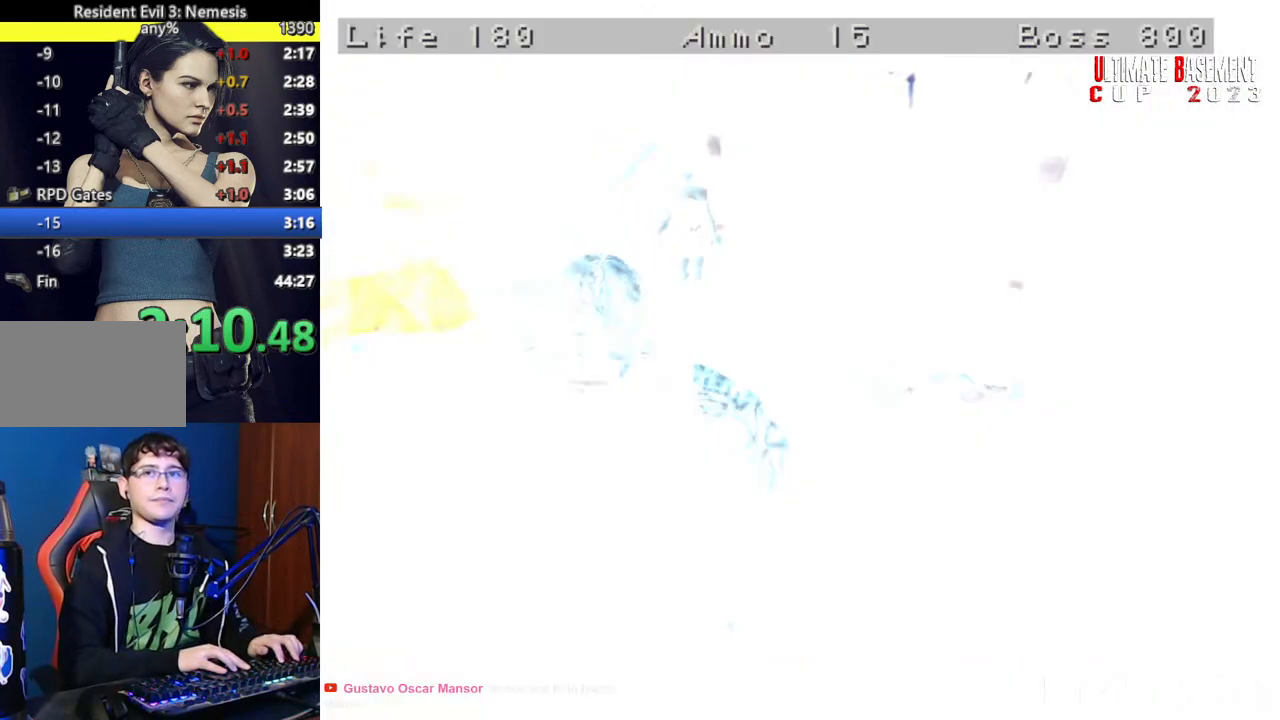
{"keys": [], "events": [[50, "w", "down"], [184, "d", "down"], [234, "a", "up"], [234, "w", "up"], [417, "d", "up"]]}
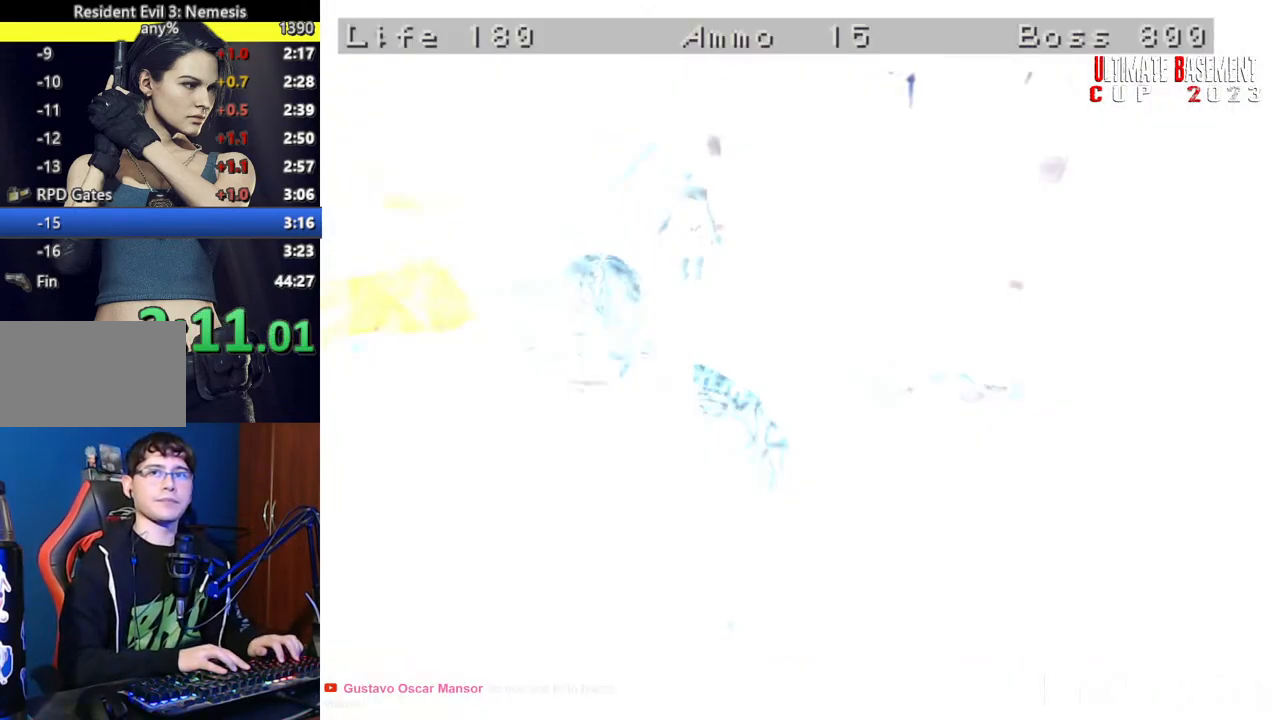
{"keys": [], "events": []}
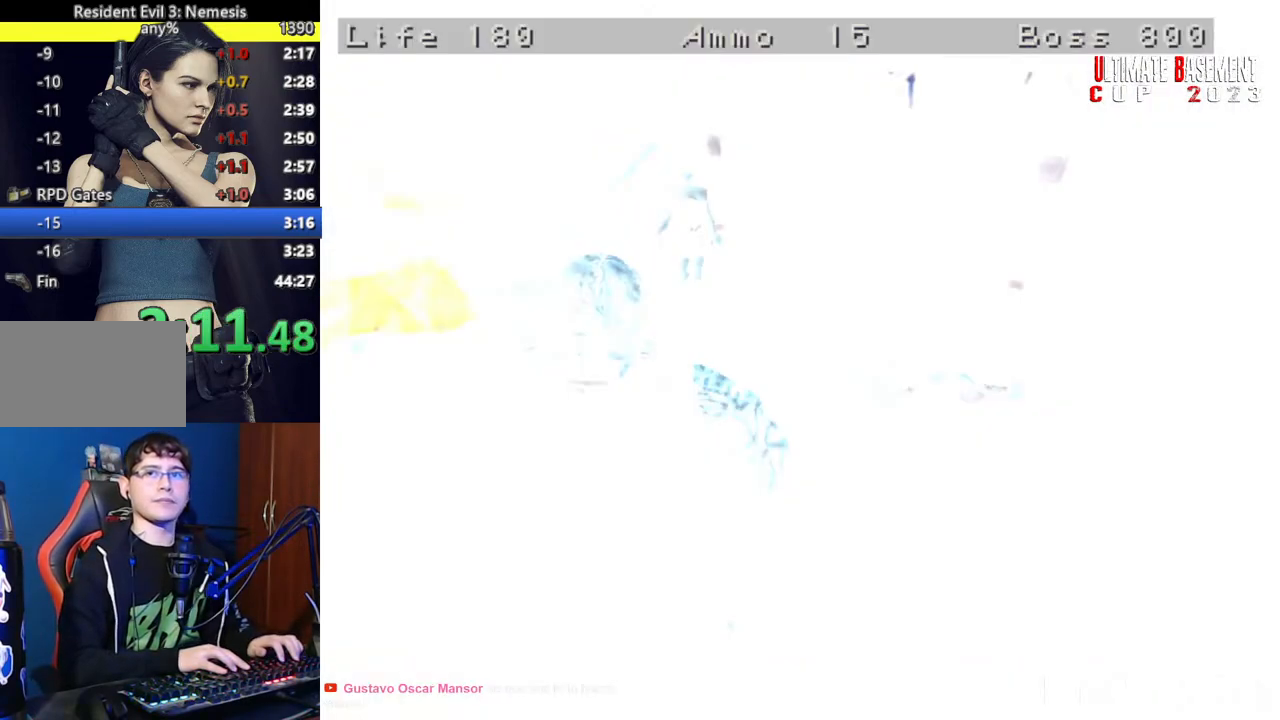
{"keys": [], "events": []}
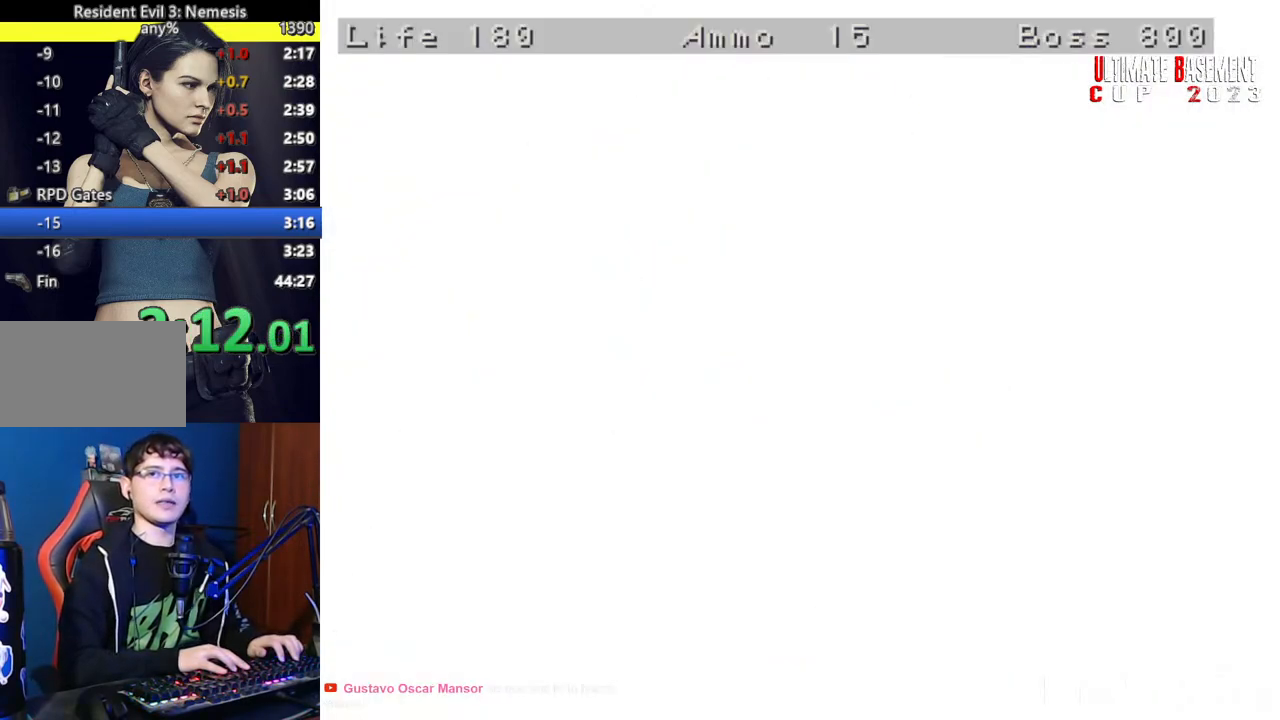
{"keys": [], "events": []}
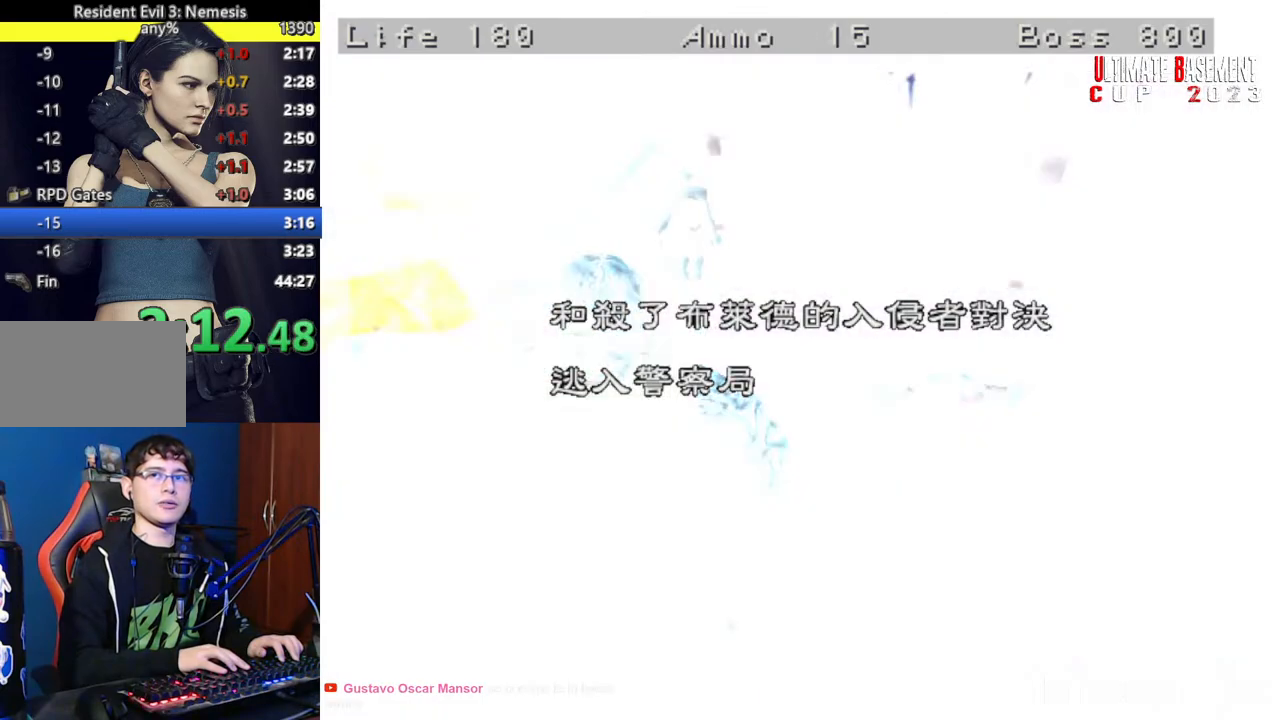
{"keys": [], "events": []}
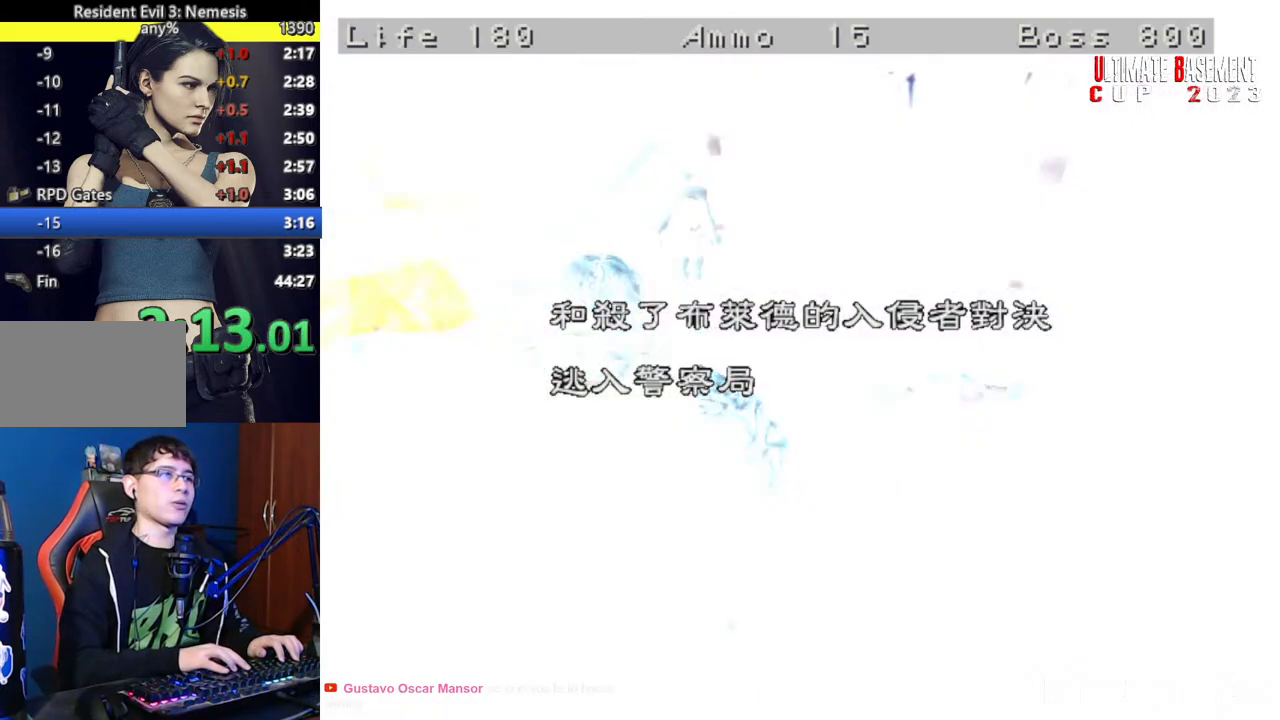
{"keys": [], "events": []}
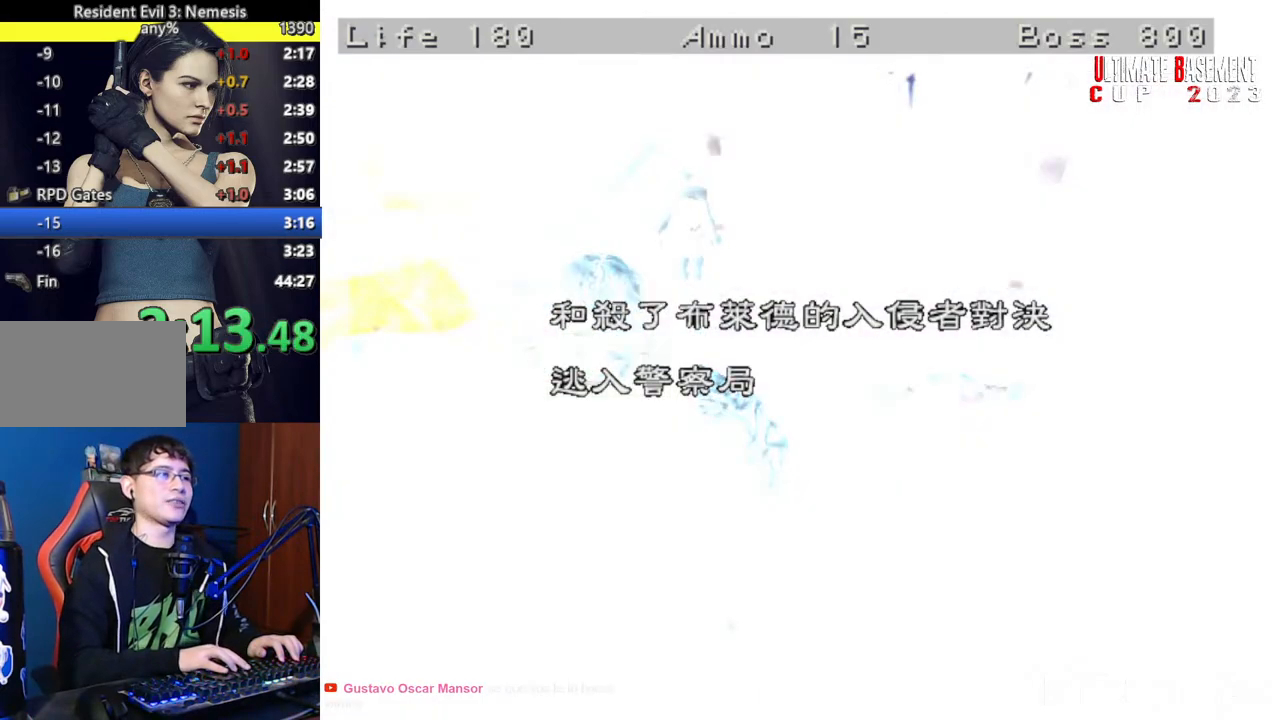
{"keys": [], "events": []}
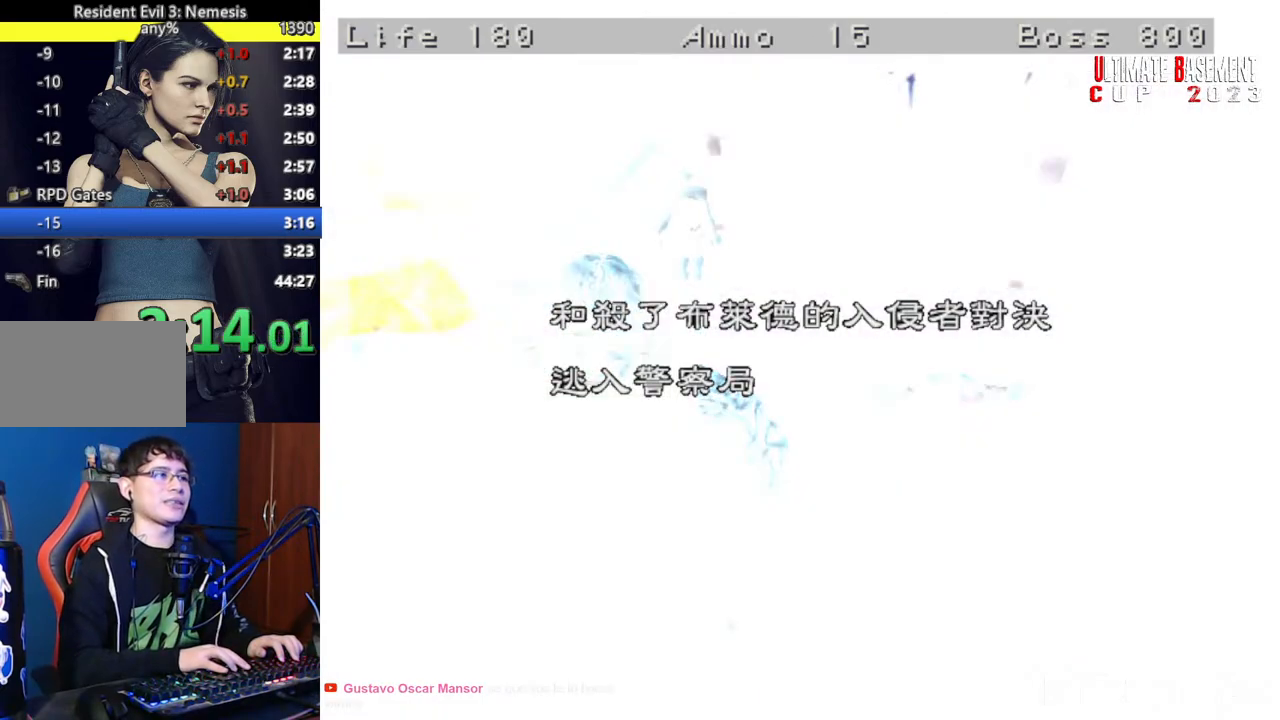
{"keys": ["shift"], "events": [[17, "shift", "down"]]}
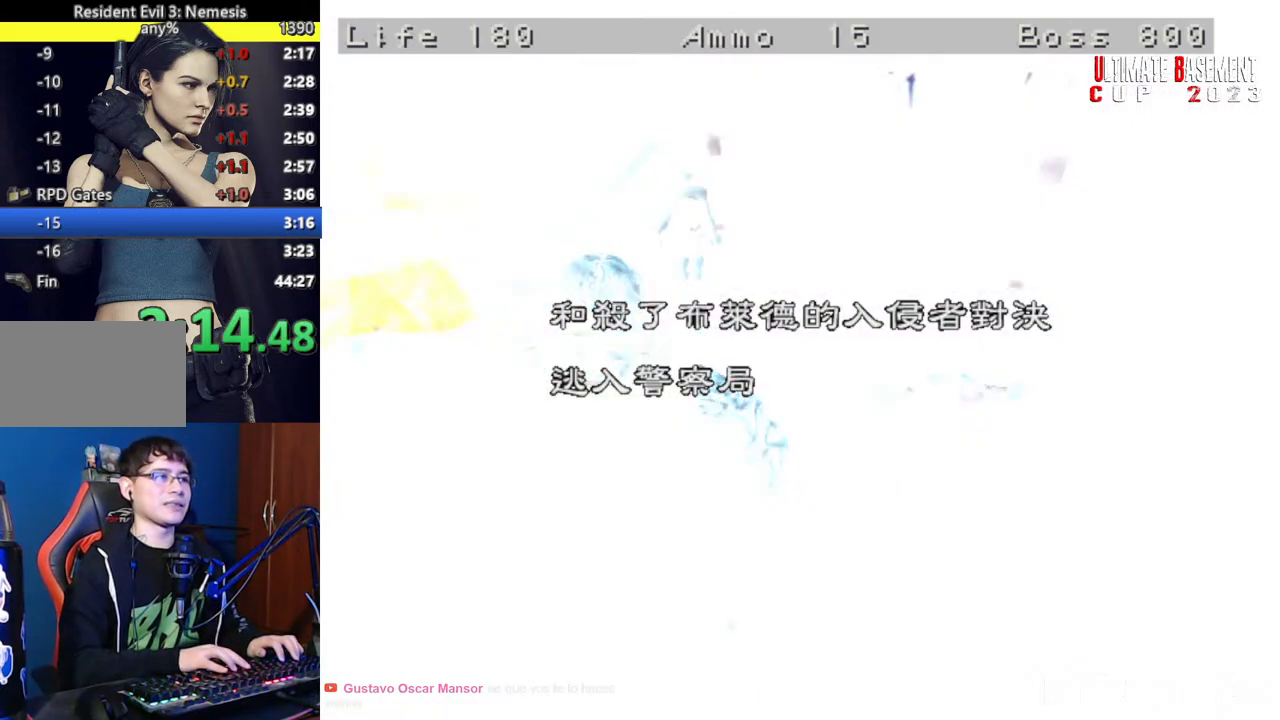
{"keys": ["semicolon"], "events": [[417, "shift", "up"], [500, "semicolon", "down"]]}
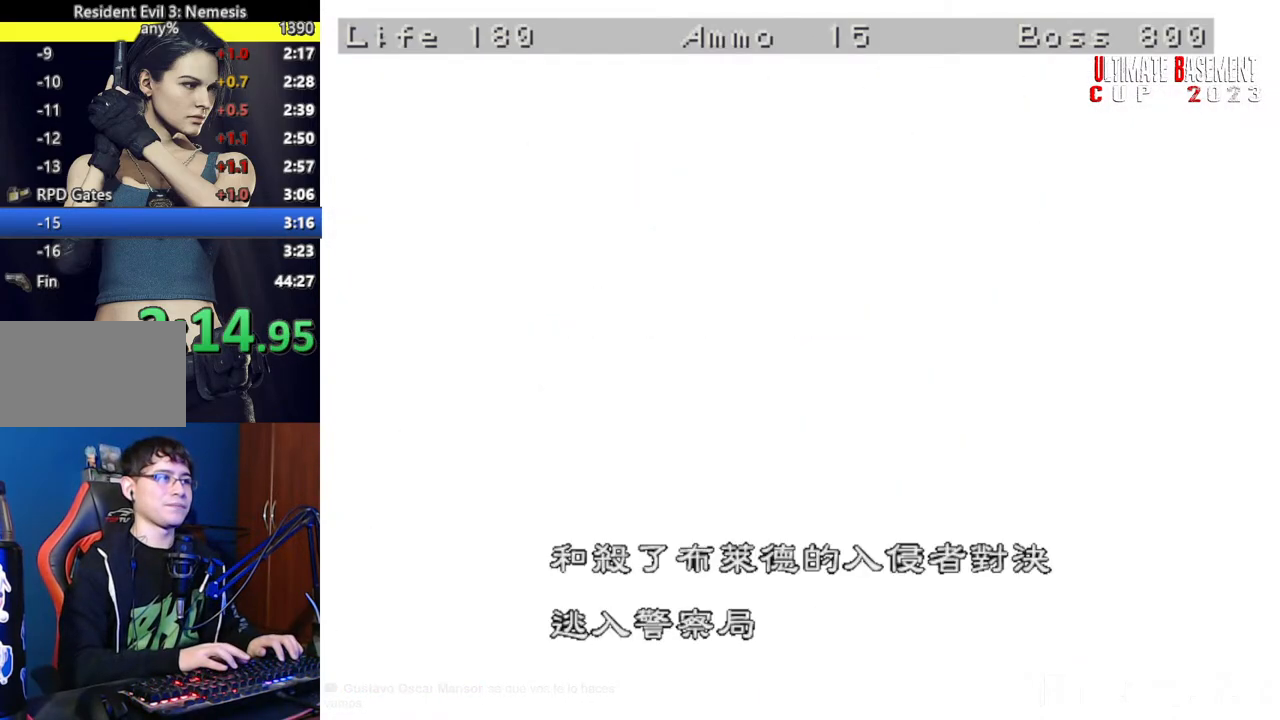
{"keys": [], "events": [[50, "semicolon", "up"], [184, "semicolon", "down"], [234, "semicolon", "up"], [384, "semicolon", "down"], [434, "semicolon", "up"]]}
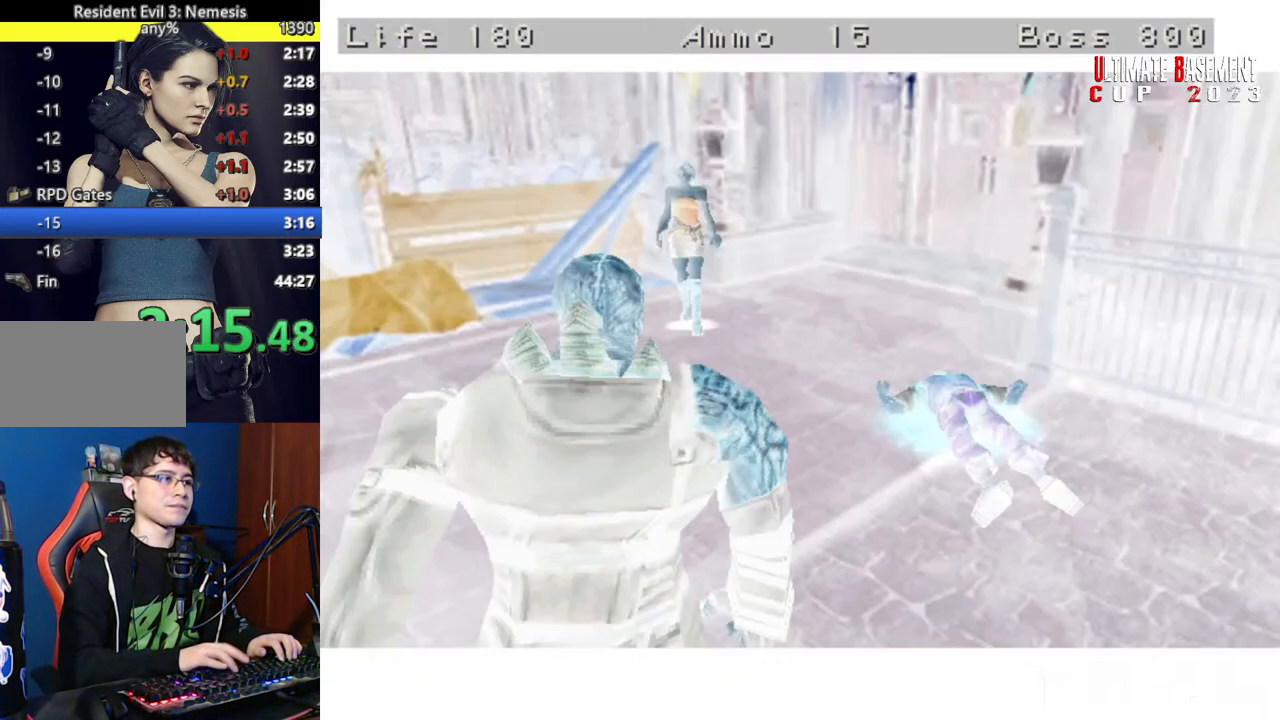
{"keys": ["s", "shift"], "events": [[17, "semicolon", "down"], [67, "semicolon", "up"], [350, "s", "down"], [484, "shift", "down"]]}
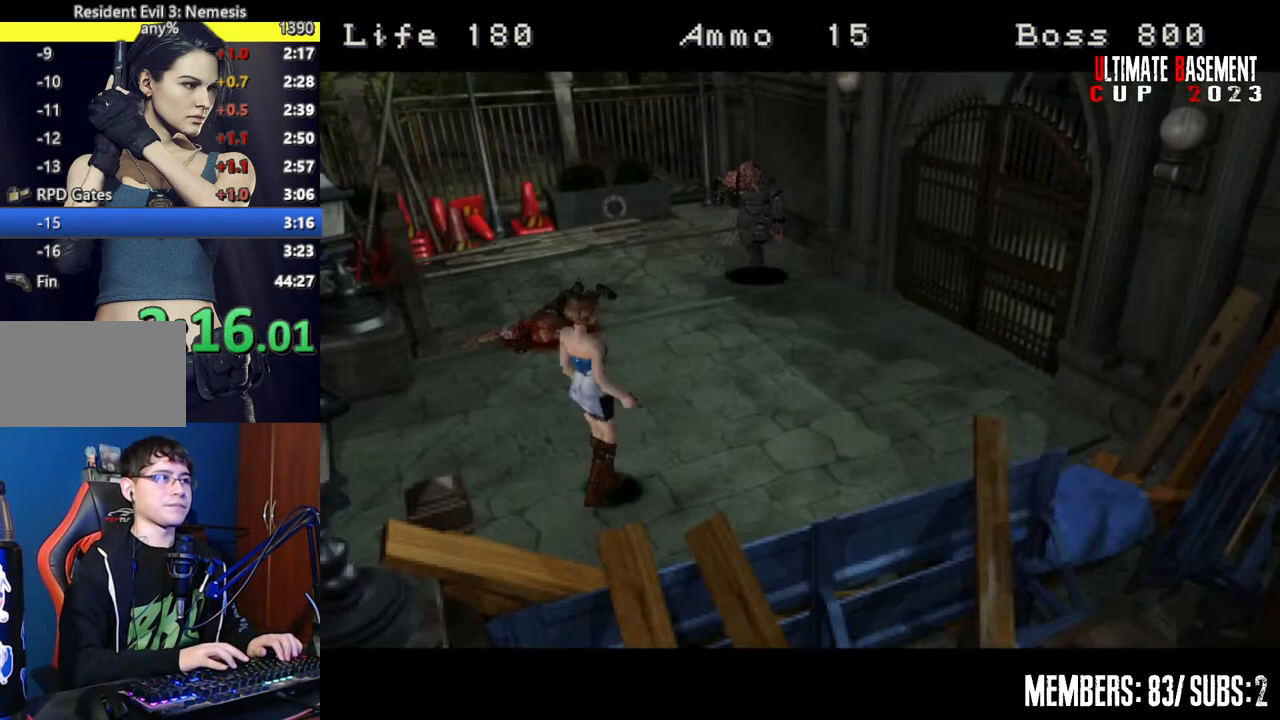
{"keys": ["d", "shift", "w"], "events": [[84, "d", "down"], [84, "s", "up"], [267, "w", "down"]]}
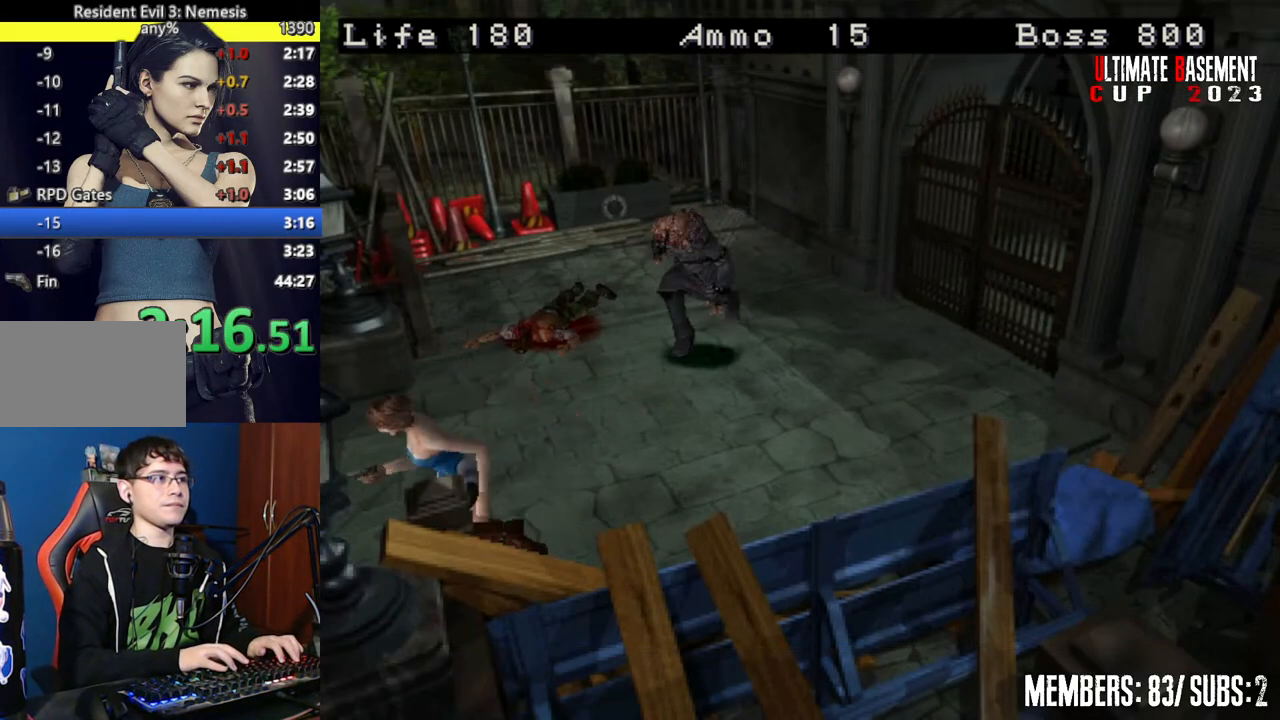
{"keys": ["semicolon", "shift", "w"], "events": [[234, "d", "up"], [434, "semicolon", "down"]]}
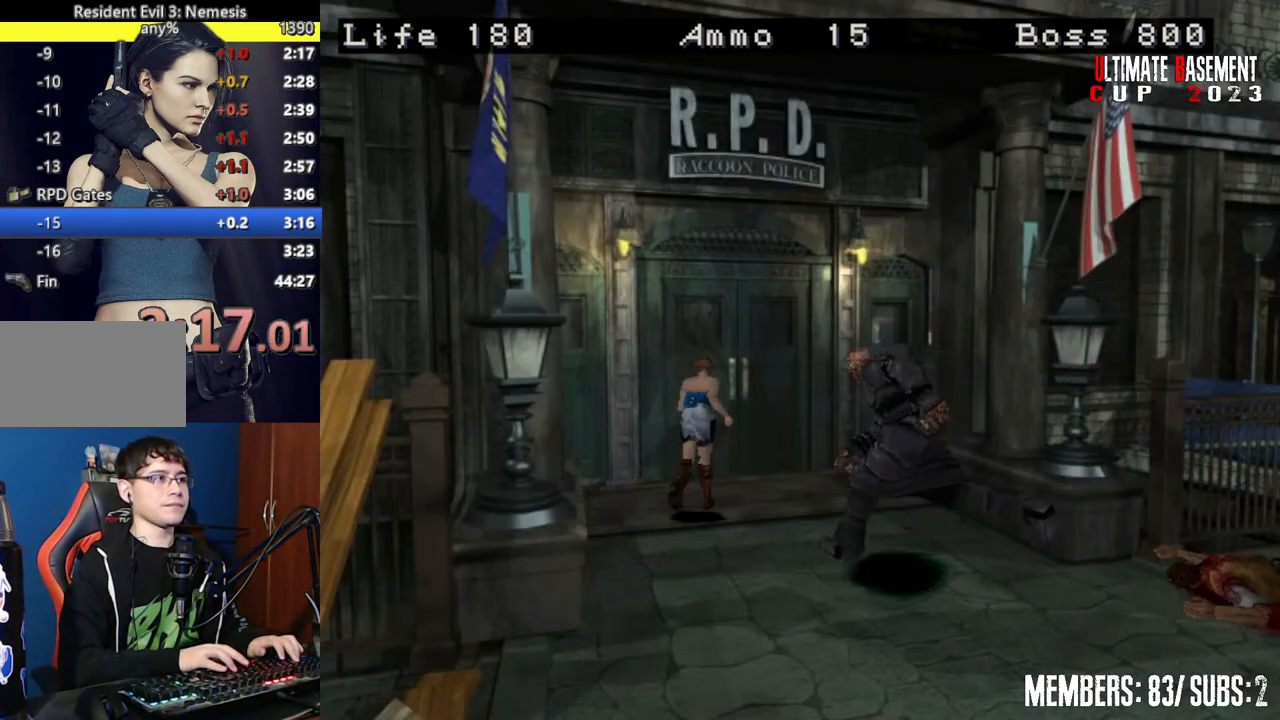
{"keys": ["semicolon", "shift", "w"], "events": [[117, "a", "down"], [250, "a", "up"]]}
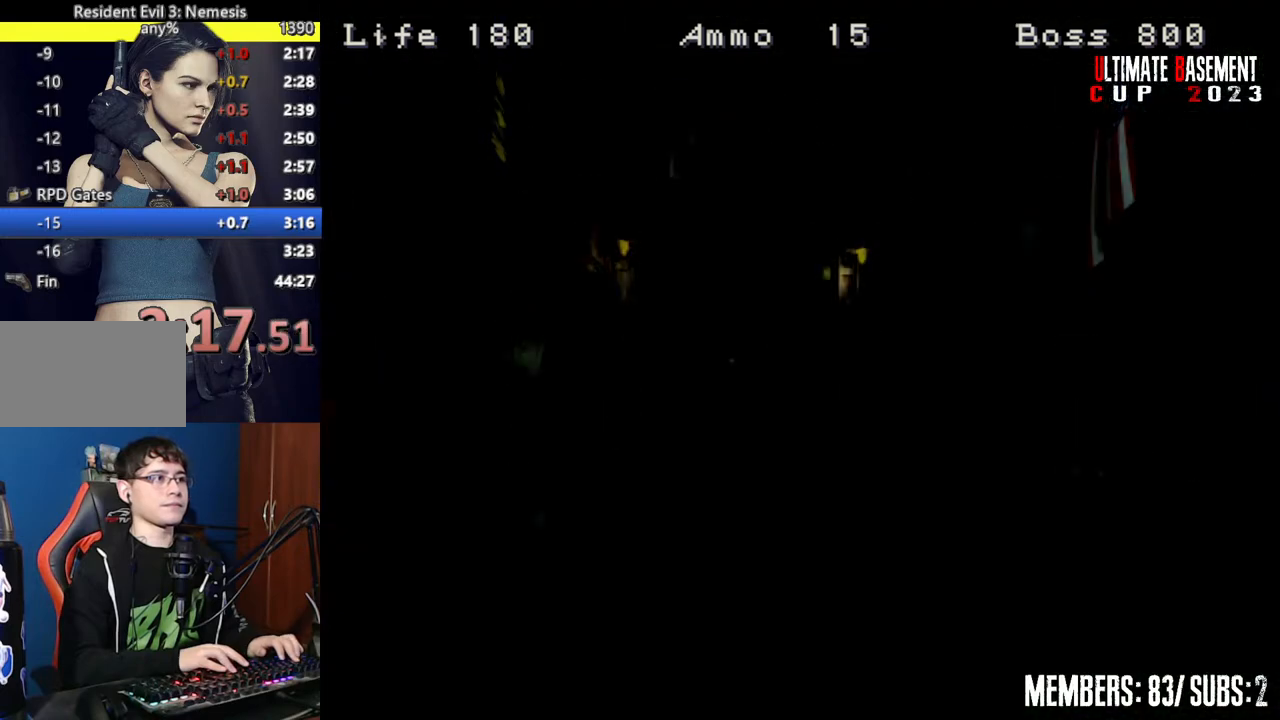
{"keys": ["shift", "w"], "events": [[84, "semicolon", "up"]]}
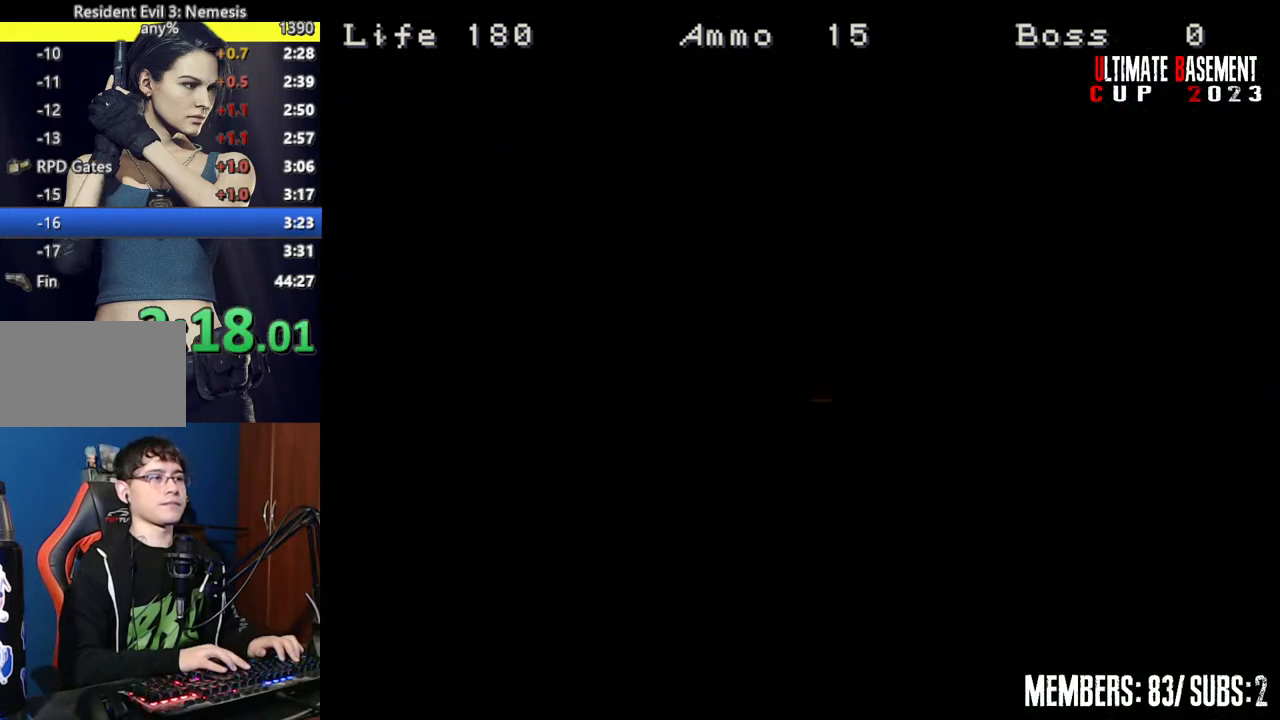
{"keys": ["shift", "w"], "events": []}
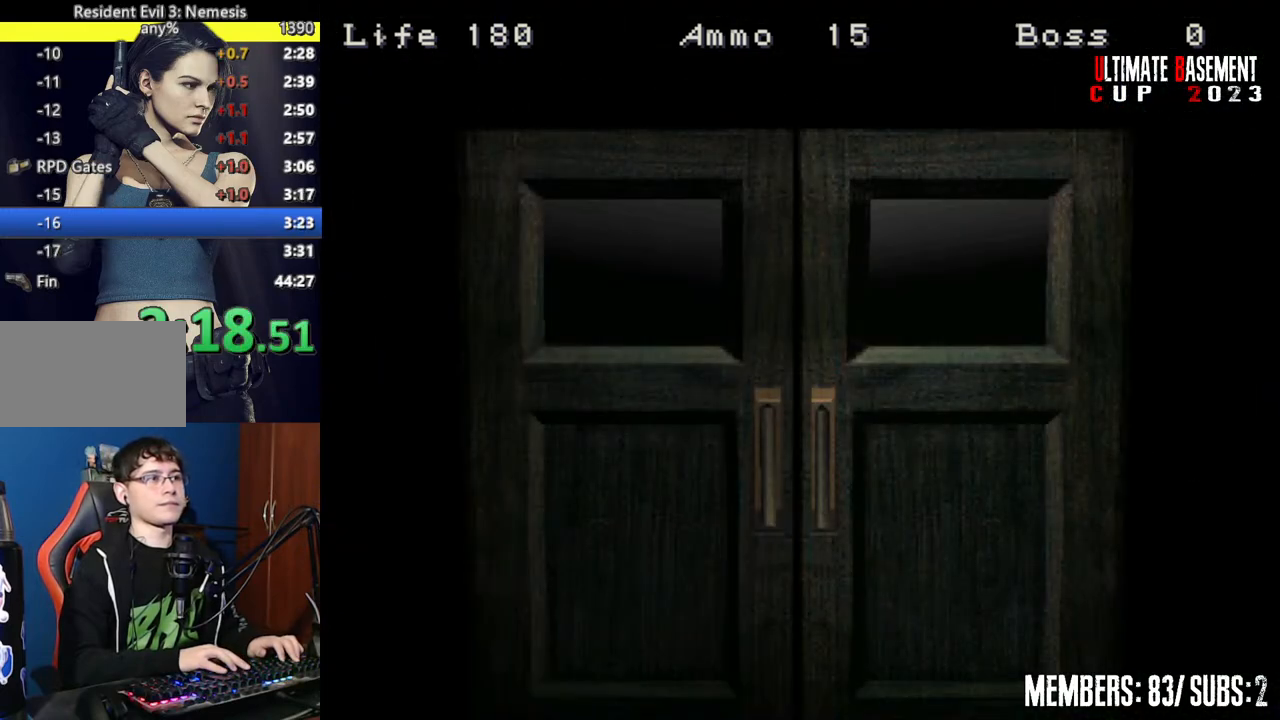
{"keys": ["shift", "w"], "events": [[117, "space", "down"], [200, "space", "up"]]}
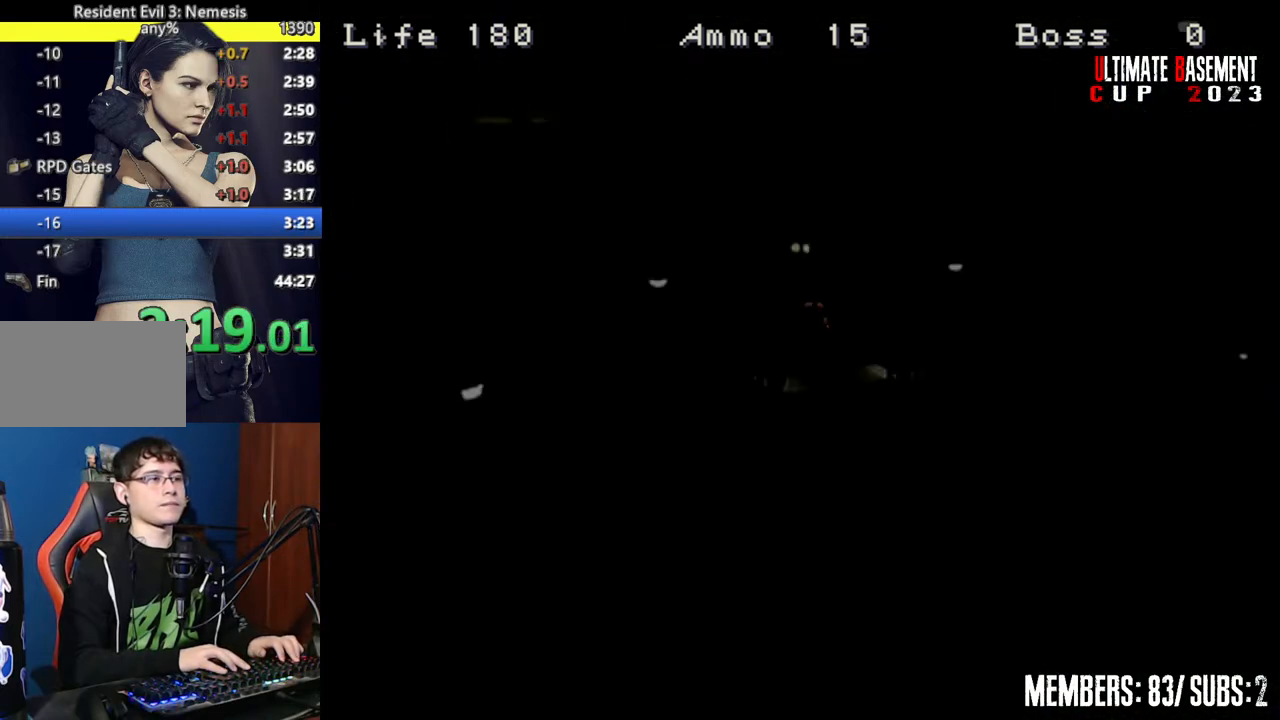
{"keys": [], "events": [[367, "w", "up"], [467, "shift", "up"]]}
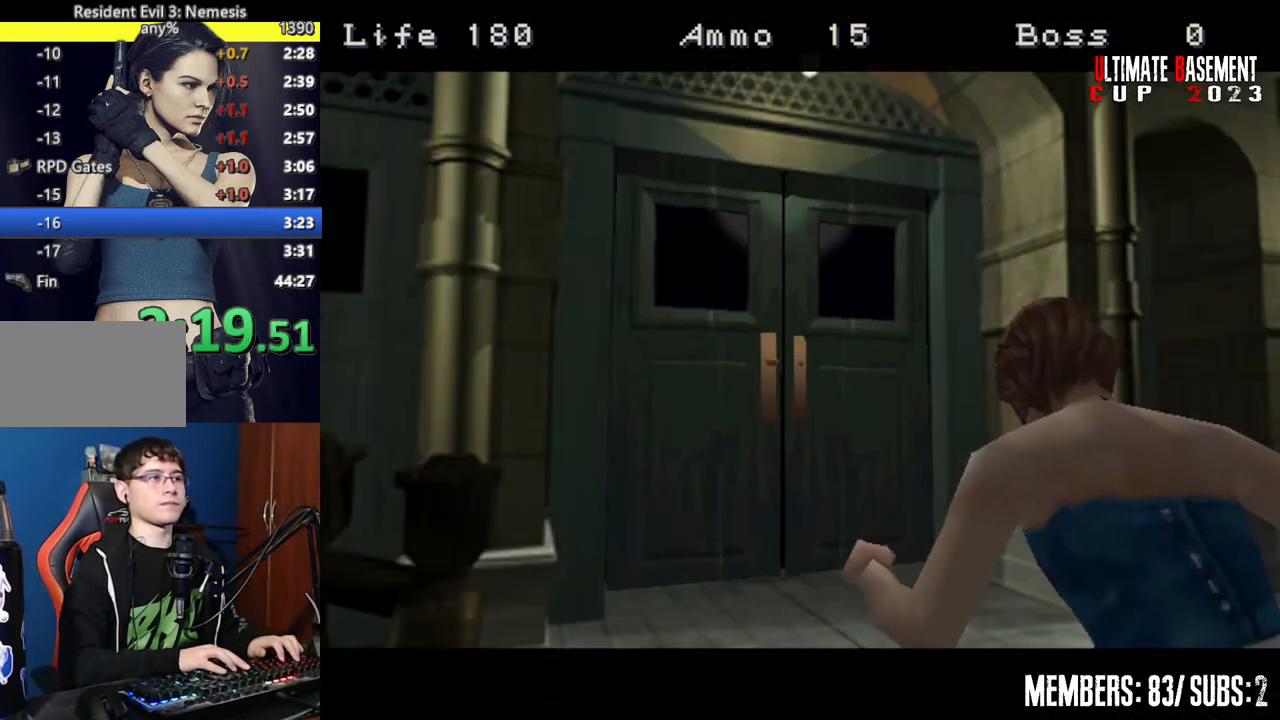
{"keys": ["s"], "events": [[184, "s", "down"]]}
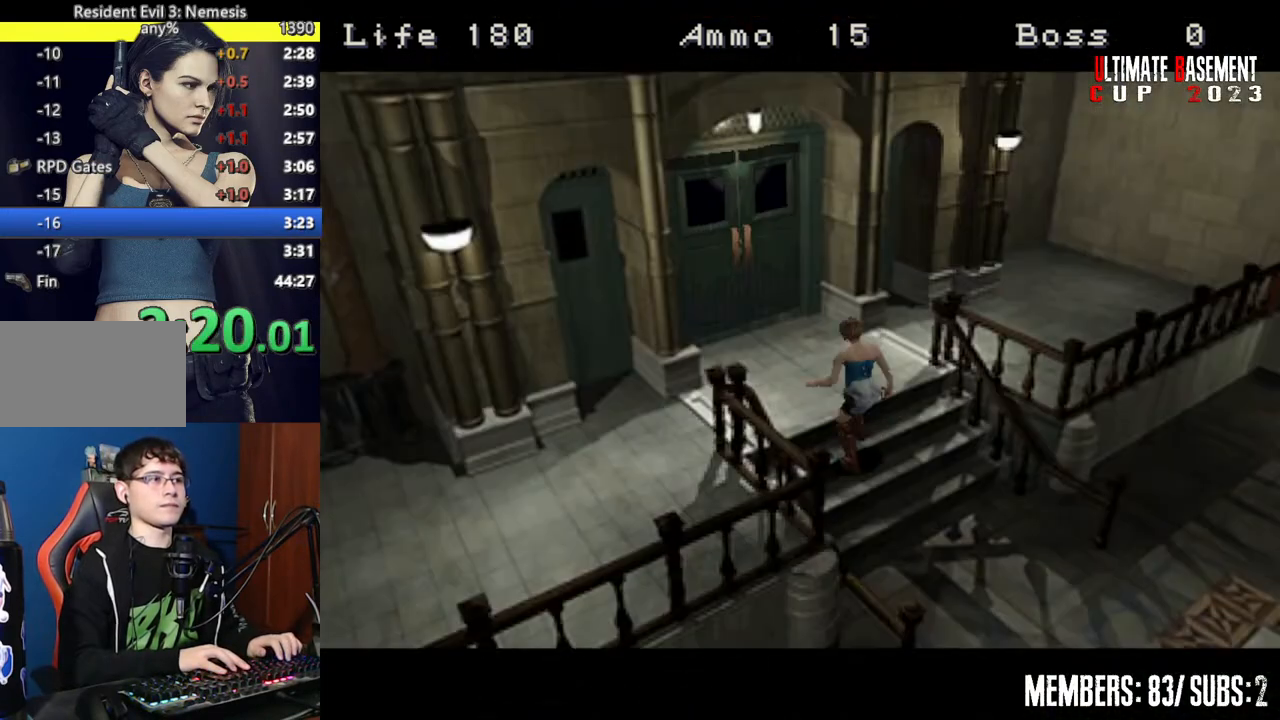
{"keys": ["a", "shift", "w"], "events": [[17, "shift", "down"], [167, "s", "up"], [250, "w", "down"], [400, "a", "down"]]}
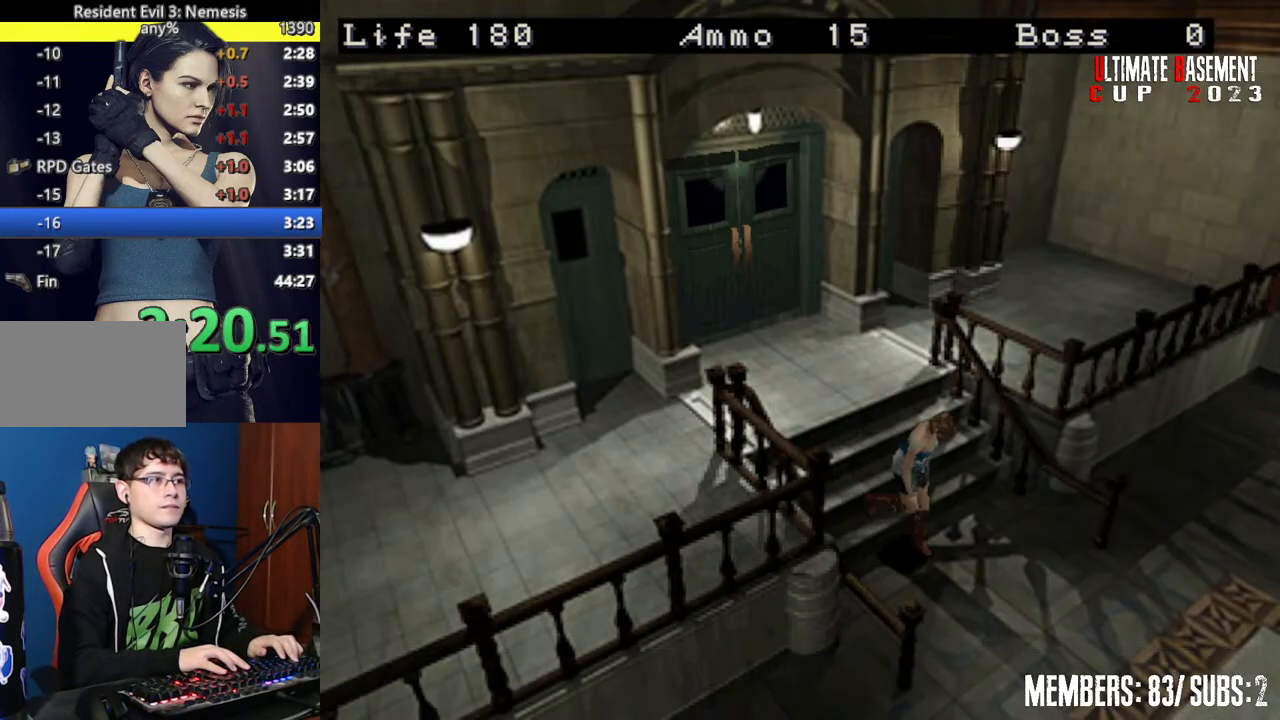
{"keys": ["shift", "w"], "events": [[167, "a", "up"]]}
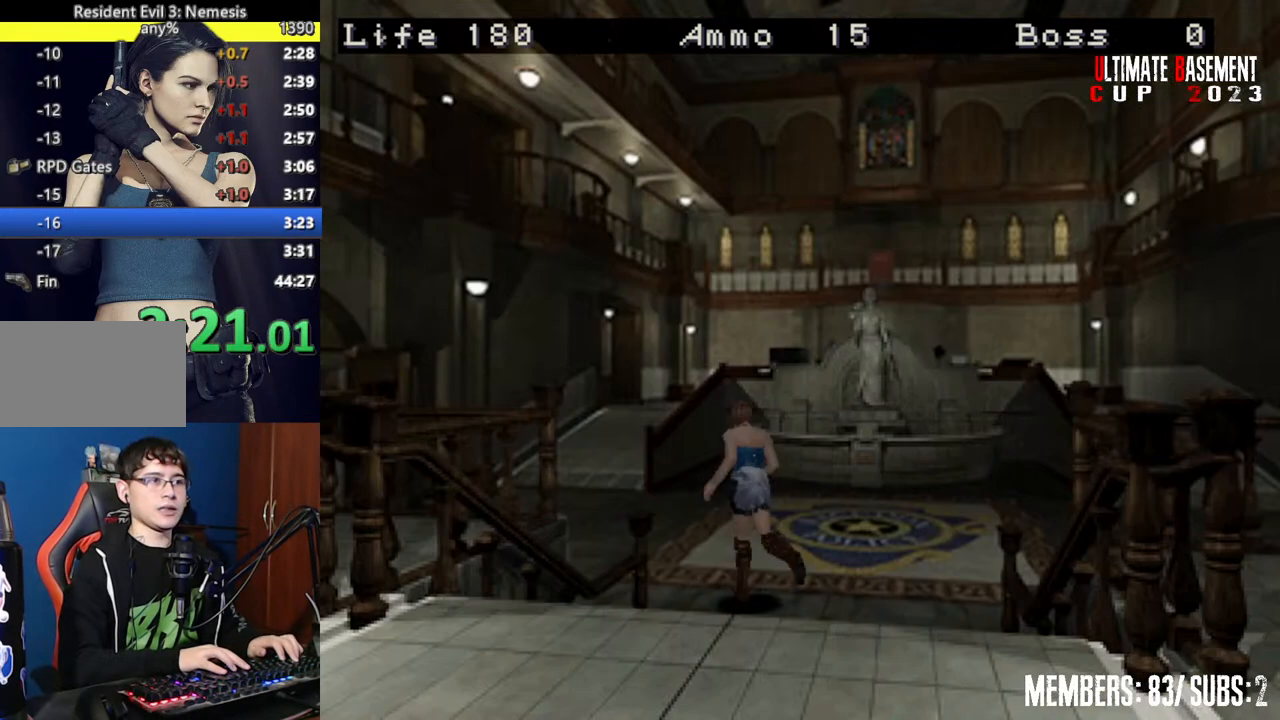
{"keys": ["shift", "w"], "events": []}
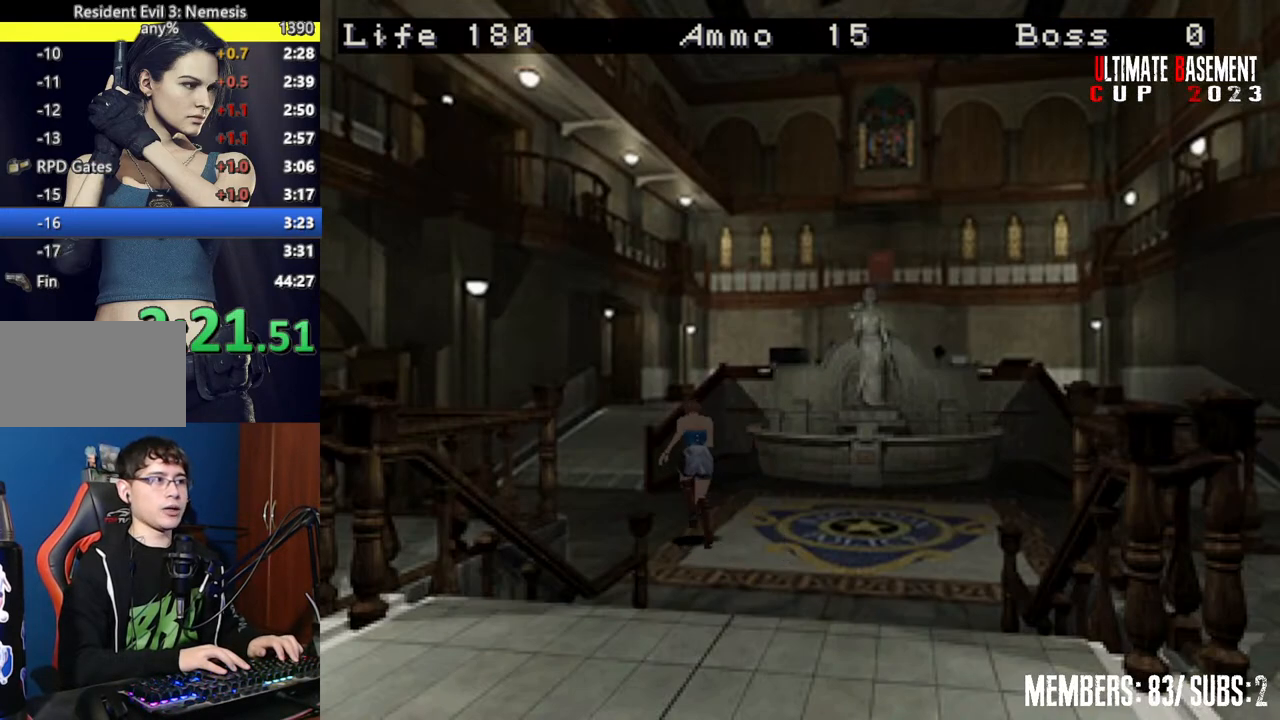
{"keys": ["shift", "w"], "events": [[117, "a", "down"], [200, "a", "up"]]}
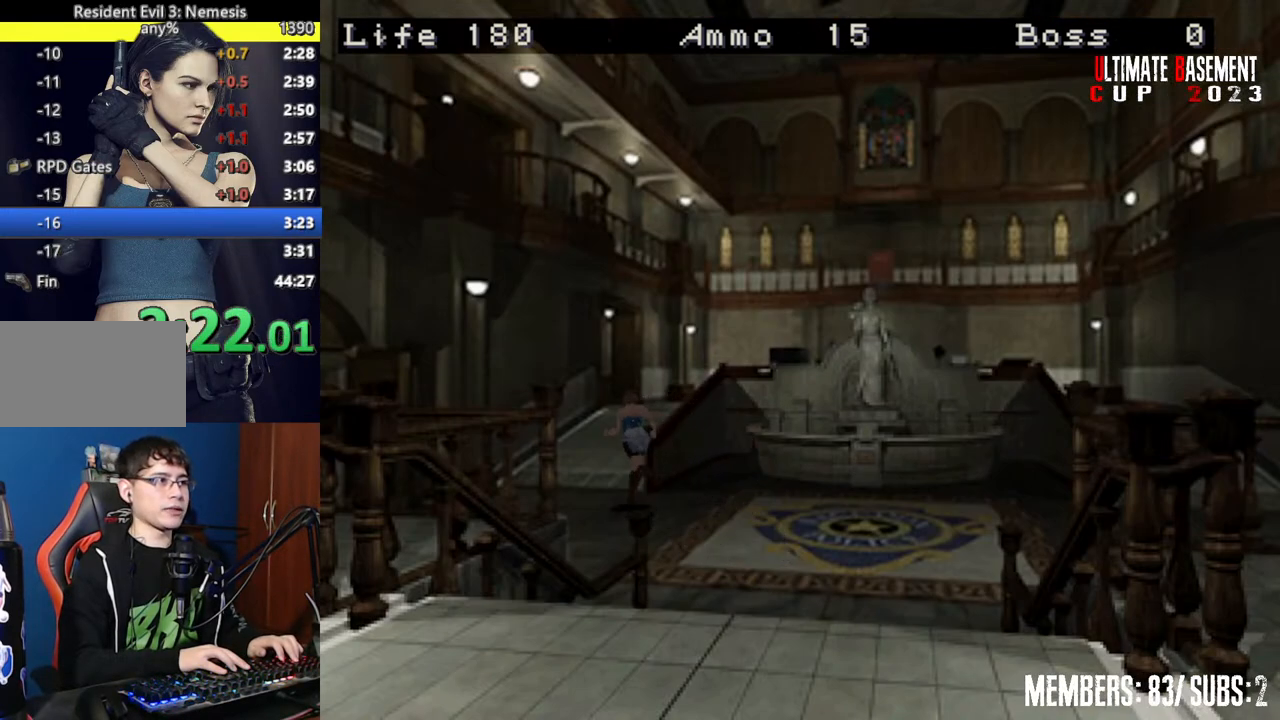
{"keys": ["shift", "w"], "events": [[84, "d", "down"], [184, "d", "up"]]}
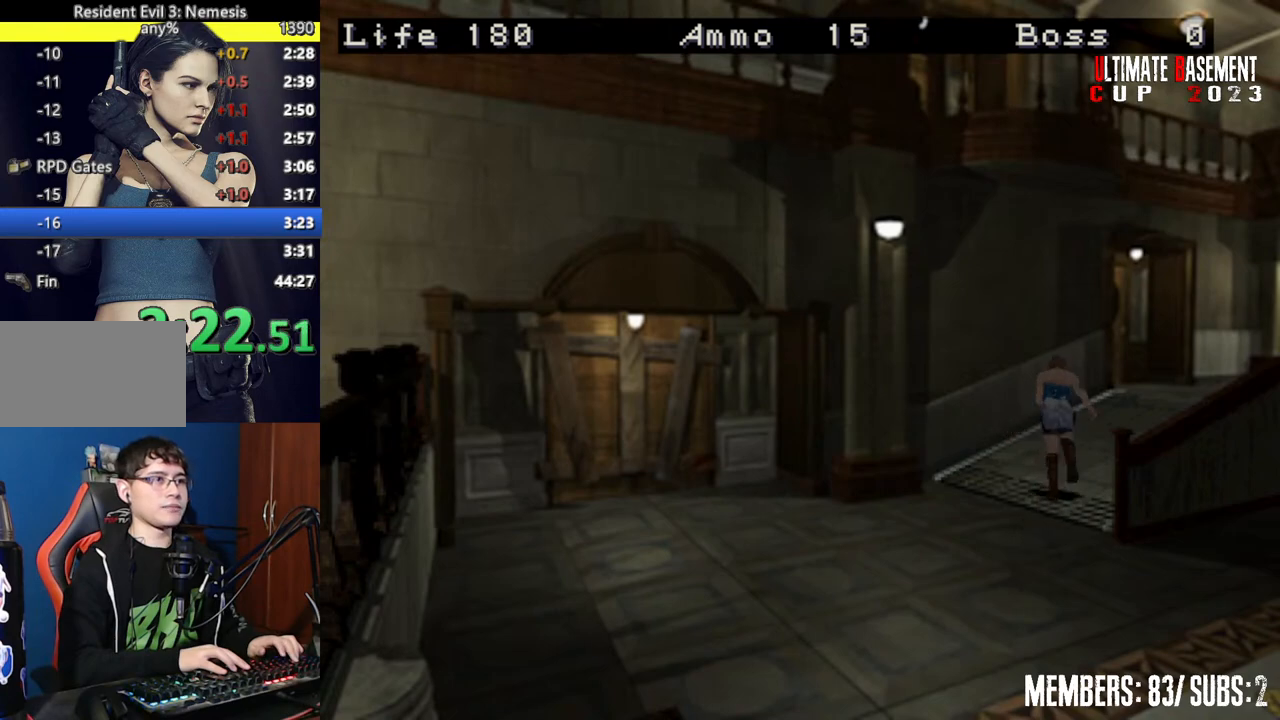
{"keys": ["shift", "w"], "events": [[100, "d", "down"], [150, "d", "up"]]}
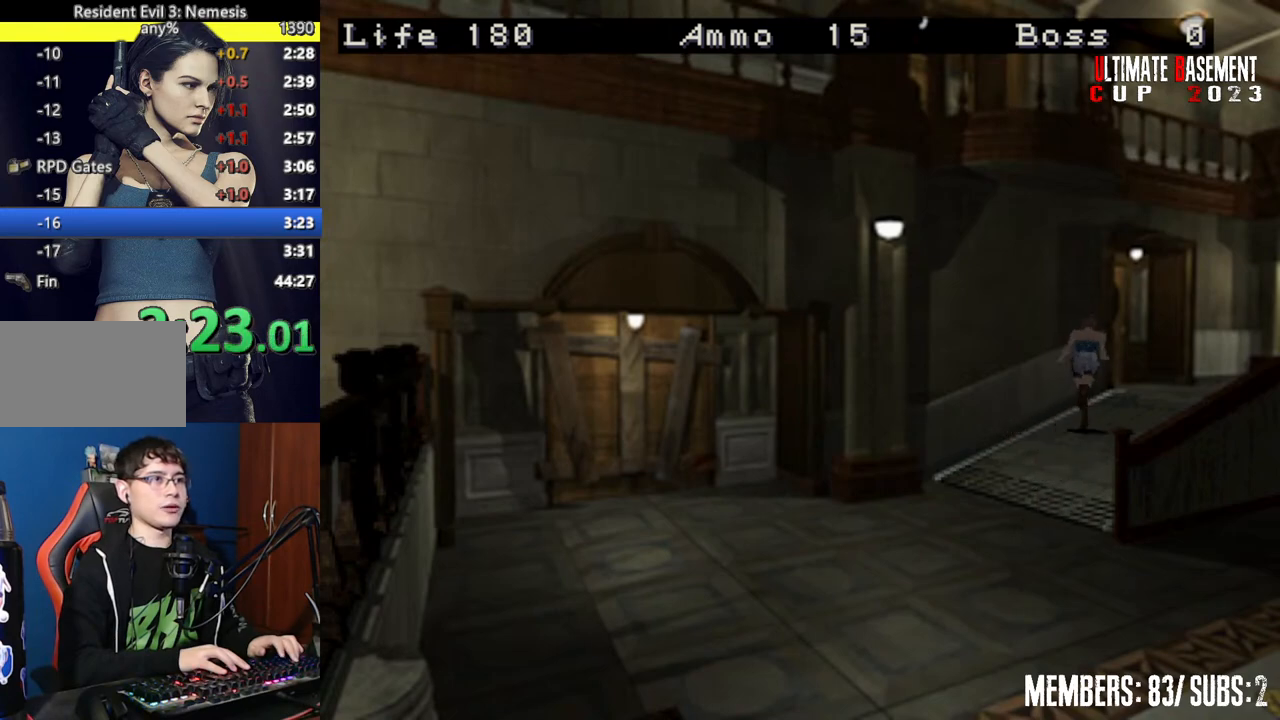
{"keys": ["a", "shift", "w"], "events": [[484, "a", "down"]]}
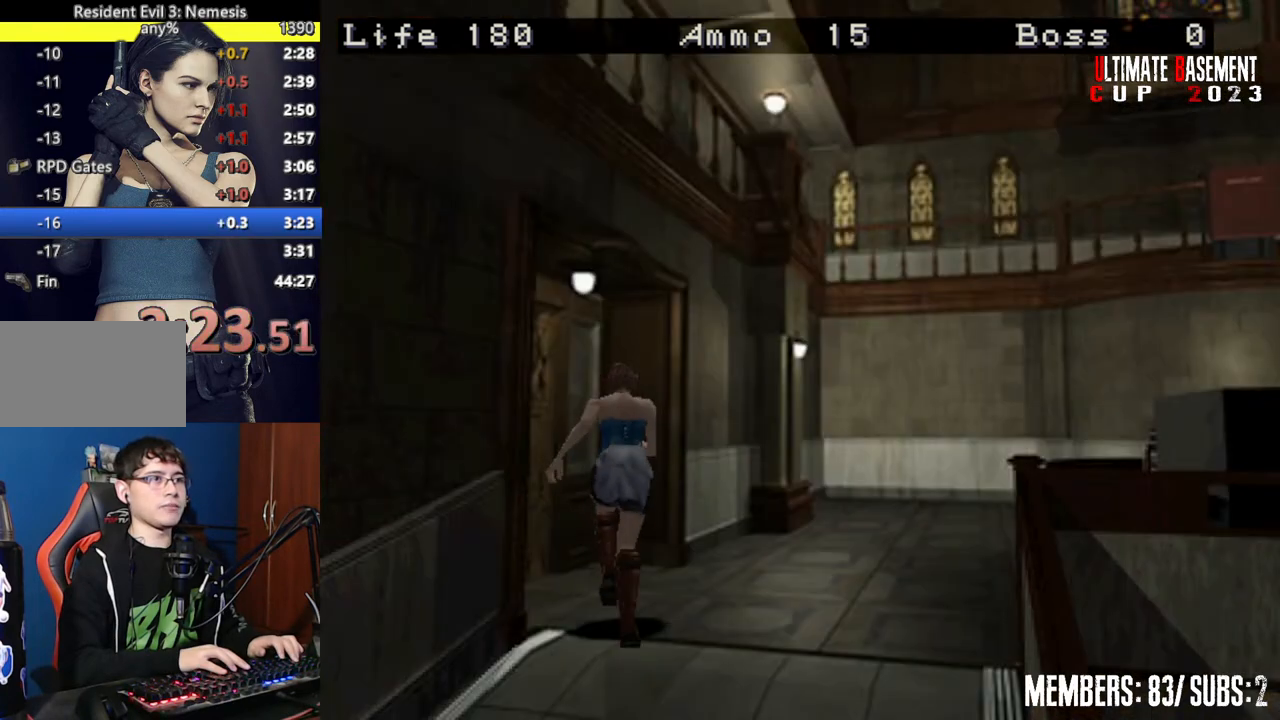
{"keys": ["a", "semicolon", "shift", "w"], "events": [[184, "semicolon", "down"], [217, "a", "up"], [500, "a", "down"]]}
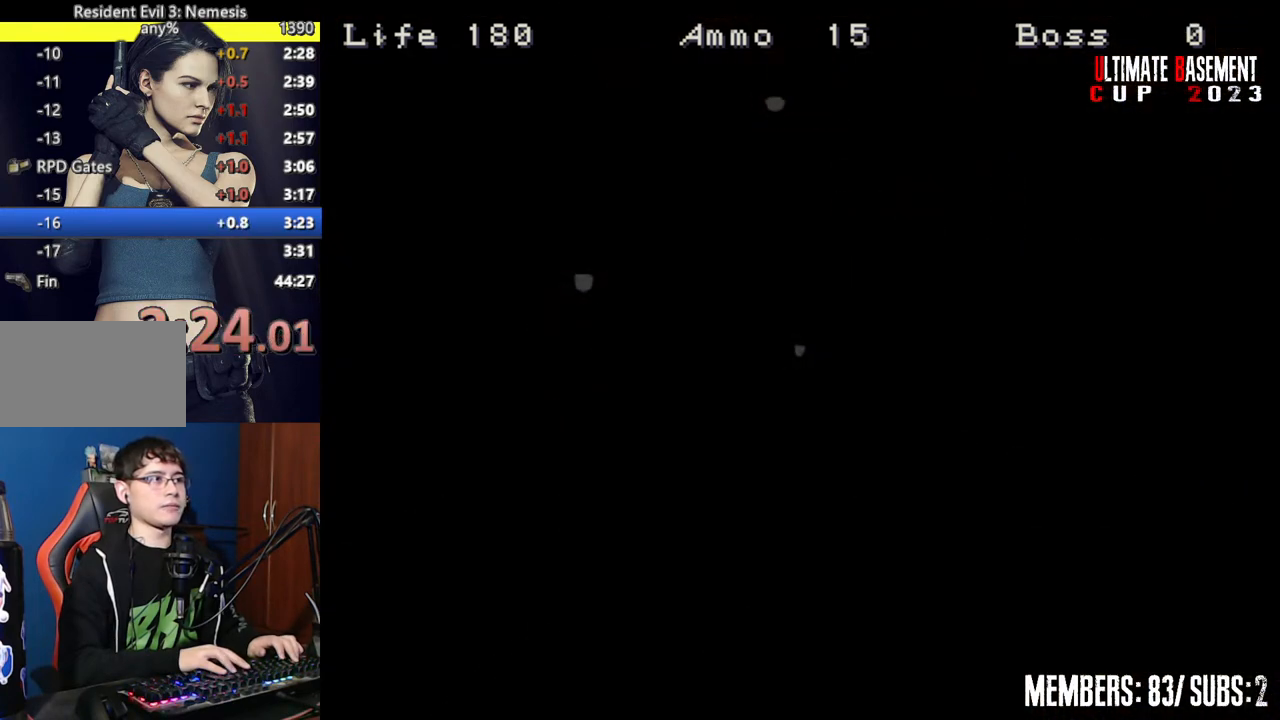
{"keys": ["a", "shift", "w"], "events": [[100, "semicolon", "up"]]}